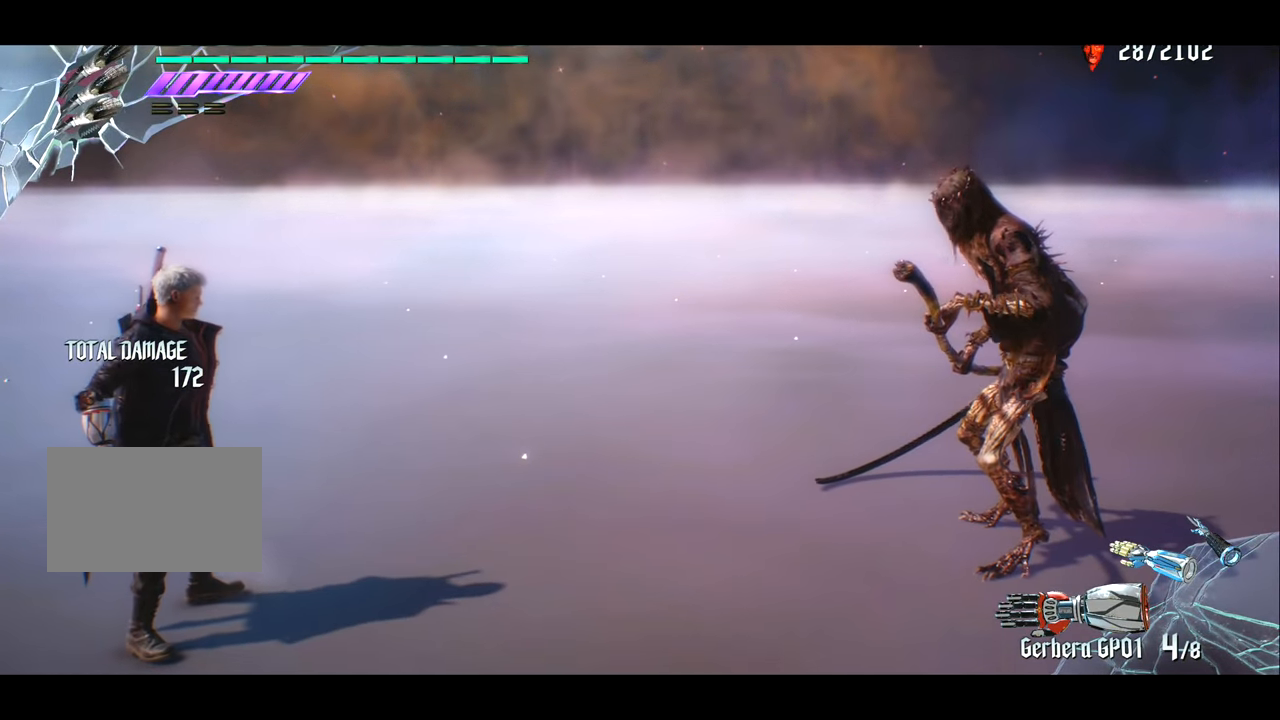
Gameplay with a controller (PlayStation layout); each line is a JSON object with the inputs held at the frame after it. "events" lists button and stick changes between this image and that frame as [ms after this image, input, new state], when the widget could be followed in between. Not read: L3 R3.
{"buttons": [], "left_stick": "center", "right_stick": "center", "events": []}
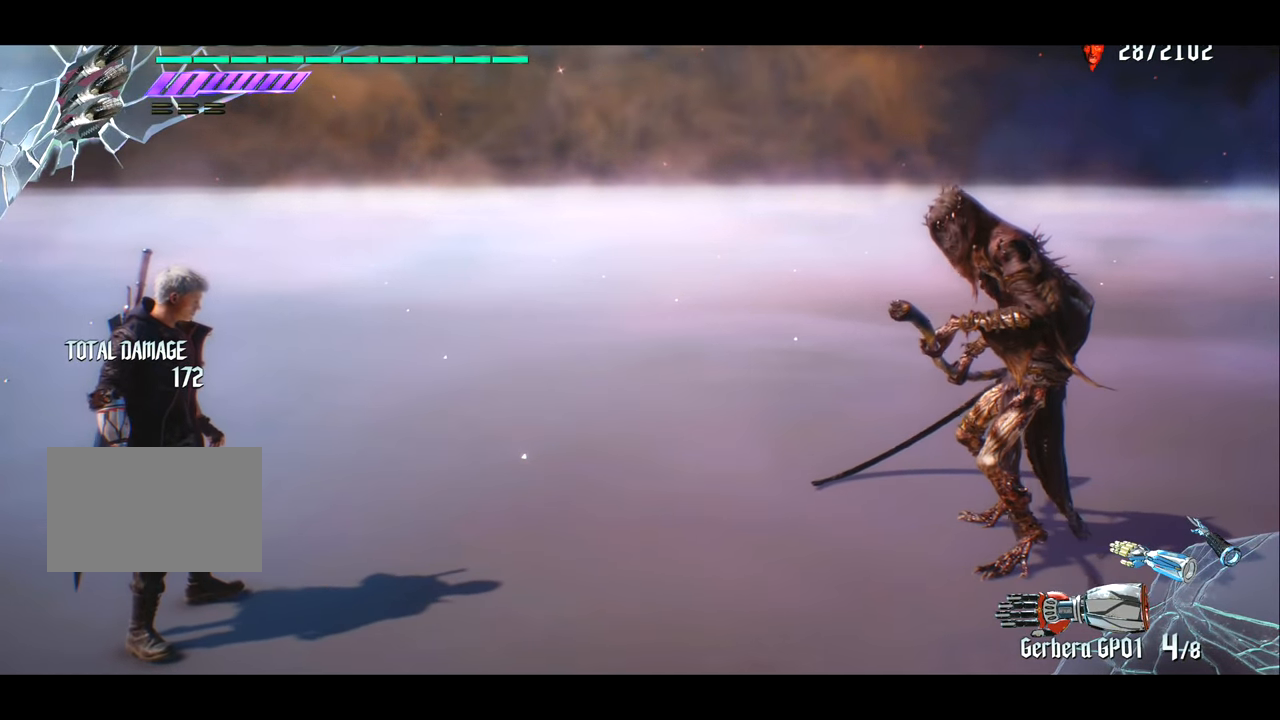
{"buttons": [], "left_stick": "center", "right_stick": "center", "events": []}
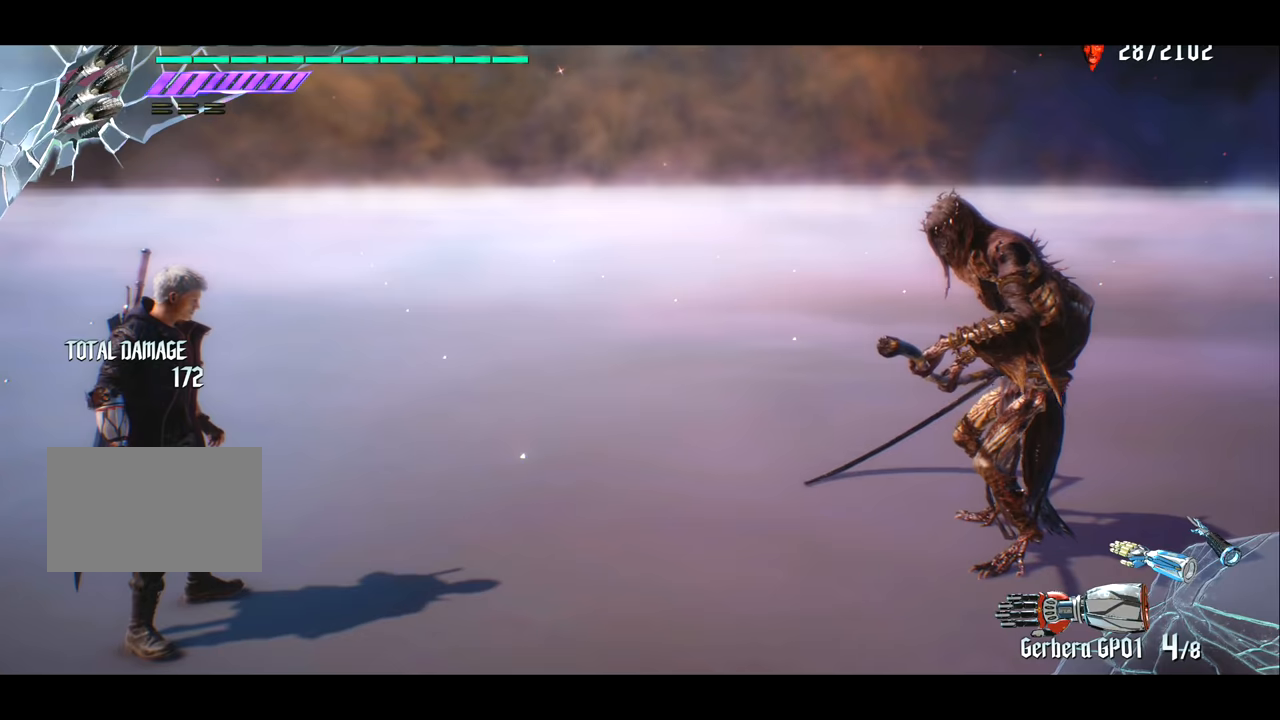
{"buttons": [], "left_stick": "left", "right_stick": "center", "events": [[16, "left_stick", "left"], [183, "CROSS", "down"], [250, "CROSS", "up"]]}
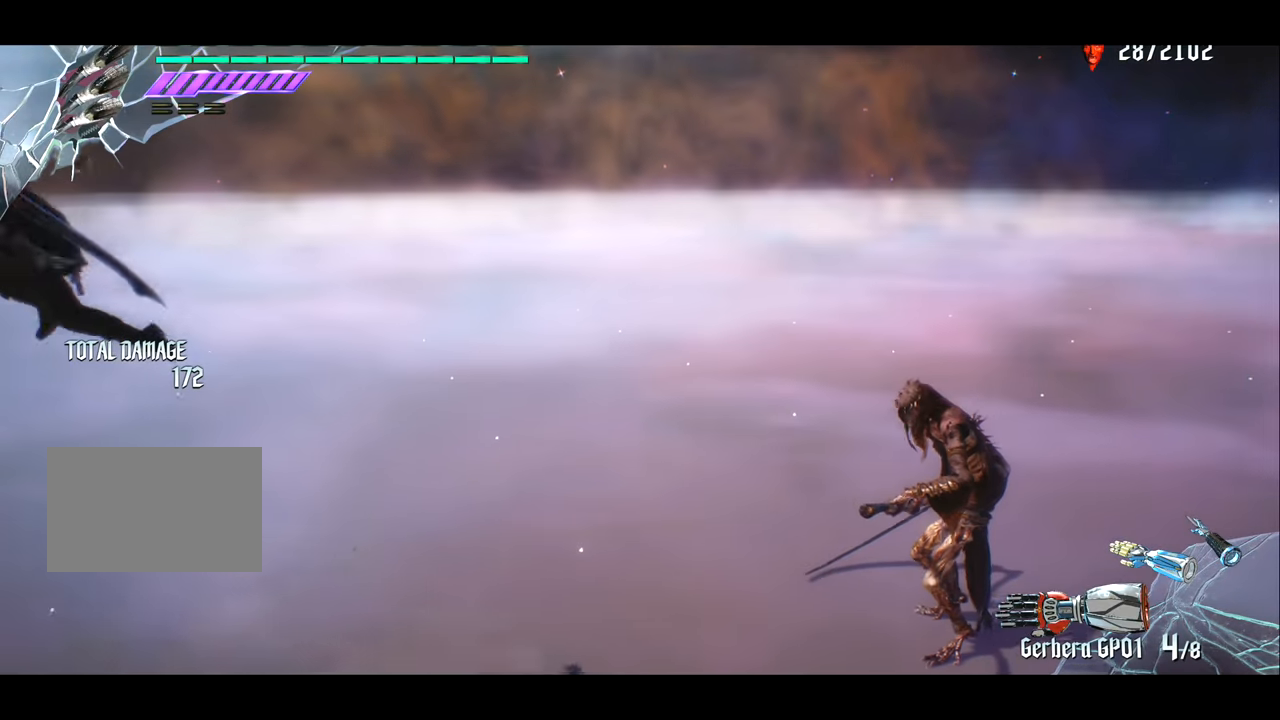
{"buttons": [], "left_stick": "left", "right_stick": "center", "events": []}
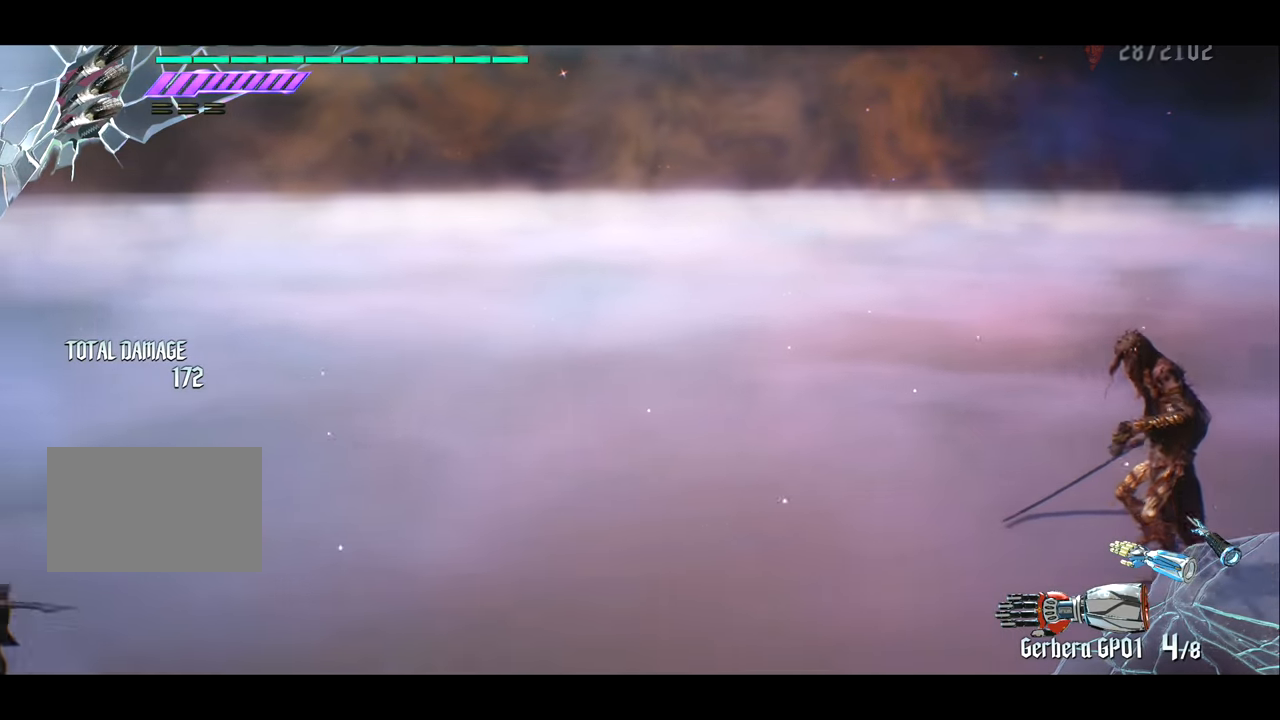
{"buttons": [], "left_stick": "right", "right_stick": "right", "events": [[150, "left_stick", "down"], [217, "right_stick", "right"], [317, "left_stick", "right"]]}
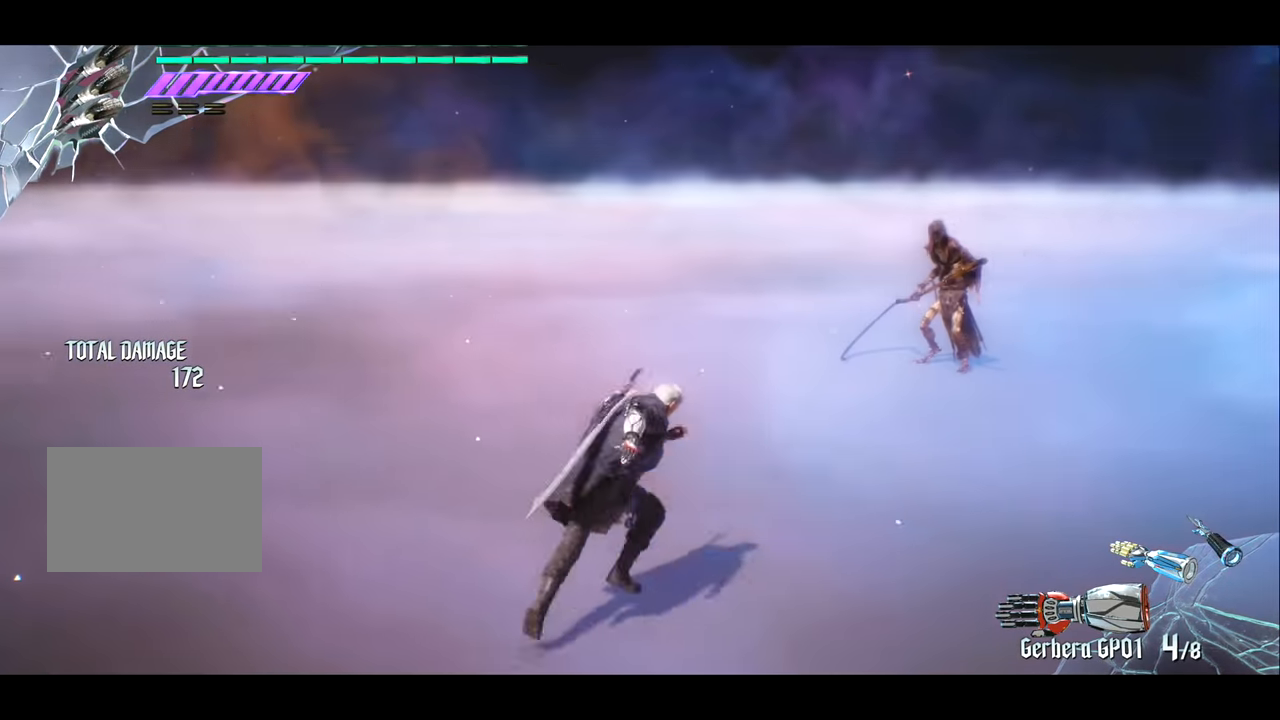
{"buttons": [], "left_stick": "up", "right_stick": "left", "events": [[17, "left_stick", "up"], [50, "right_stick", "center"], [484, "right_stick", "left"]]}
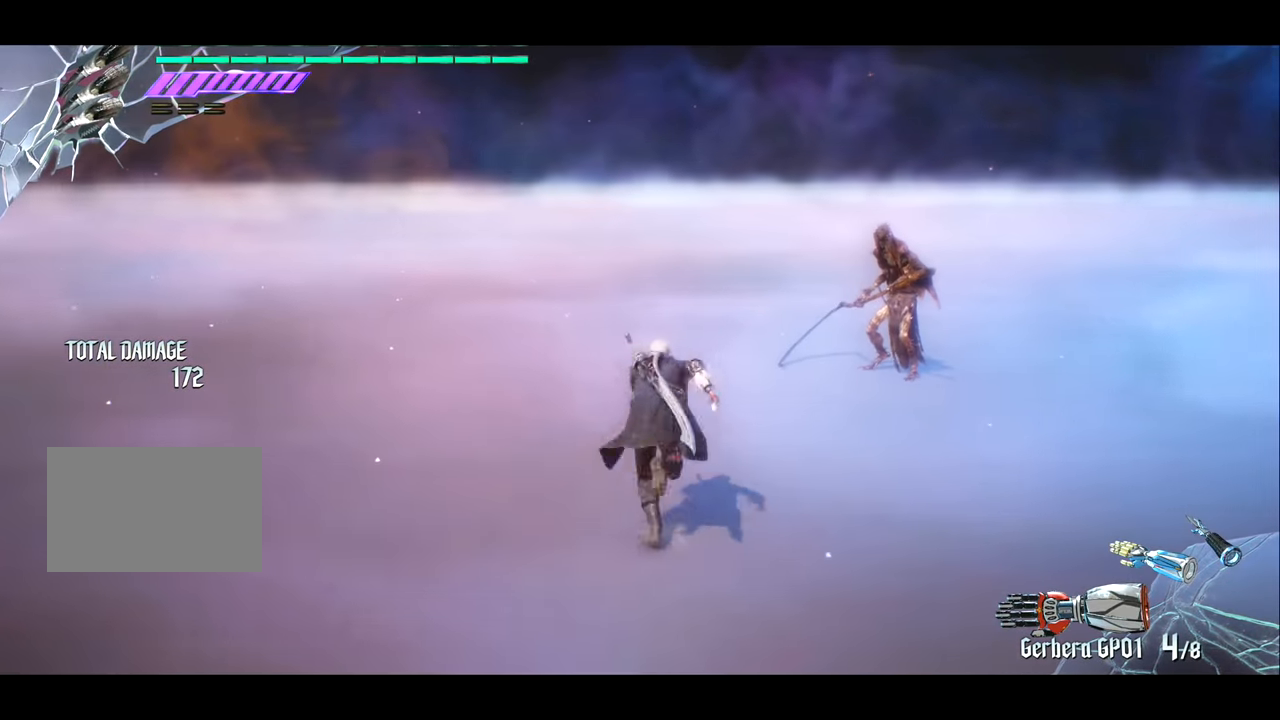
{"buttons": ["R1"], "left_stick": "center", "right_stick": "center", "events": [[150, "R1", "down"], [250, "right_stick", "center"], [317, "left_stick", "center"], [450, "SQUARE", "down"], [484, "SQUARE", "up"]]}
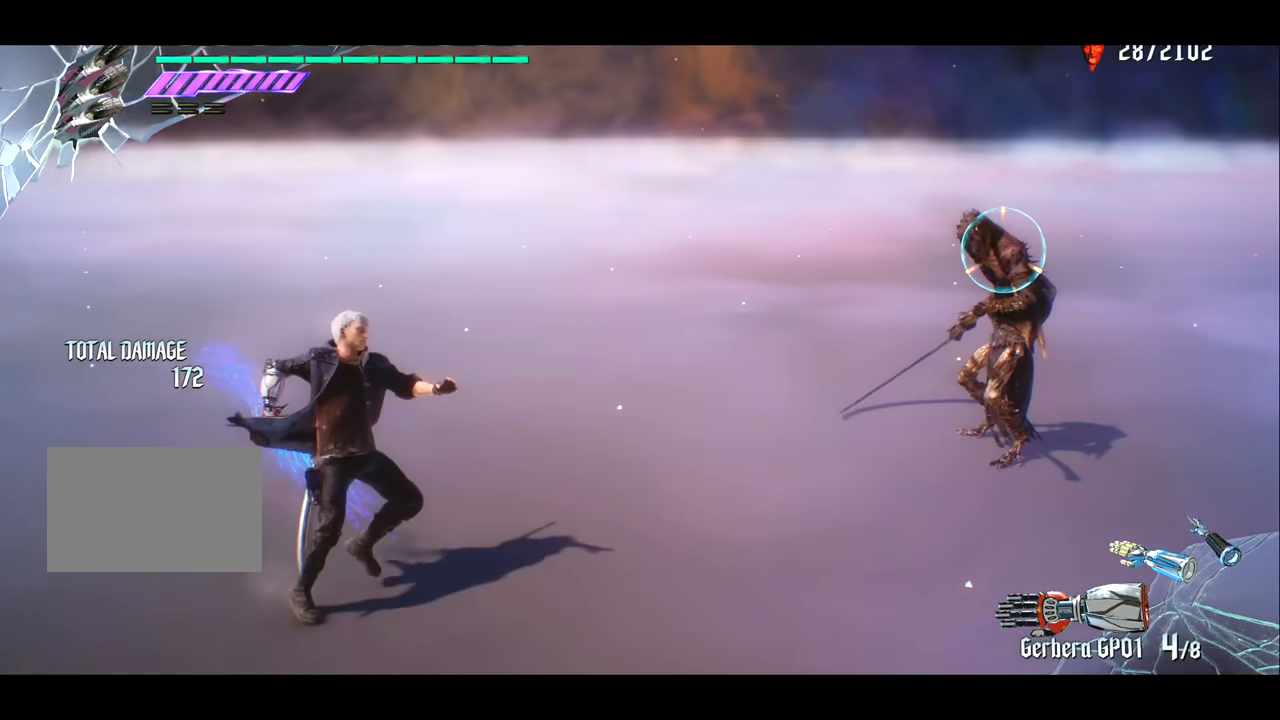
{"buttons": [], "left_stick": "center", "right_stick": "center", "events": [[150, "R1", "up"], [150, "right_stick", "left"], [384, "right_stick", "center"]]}
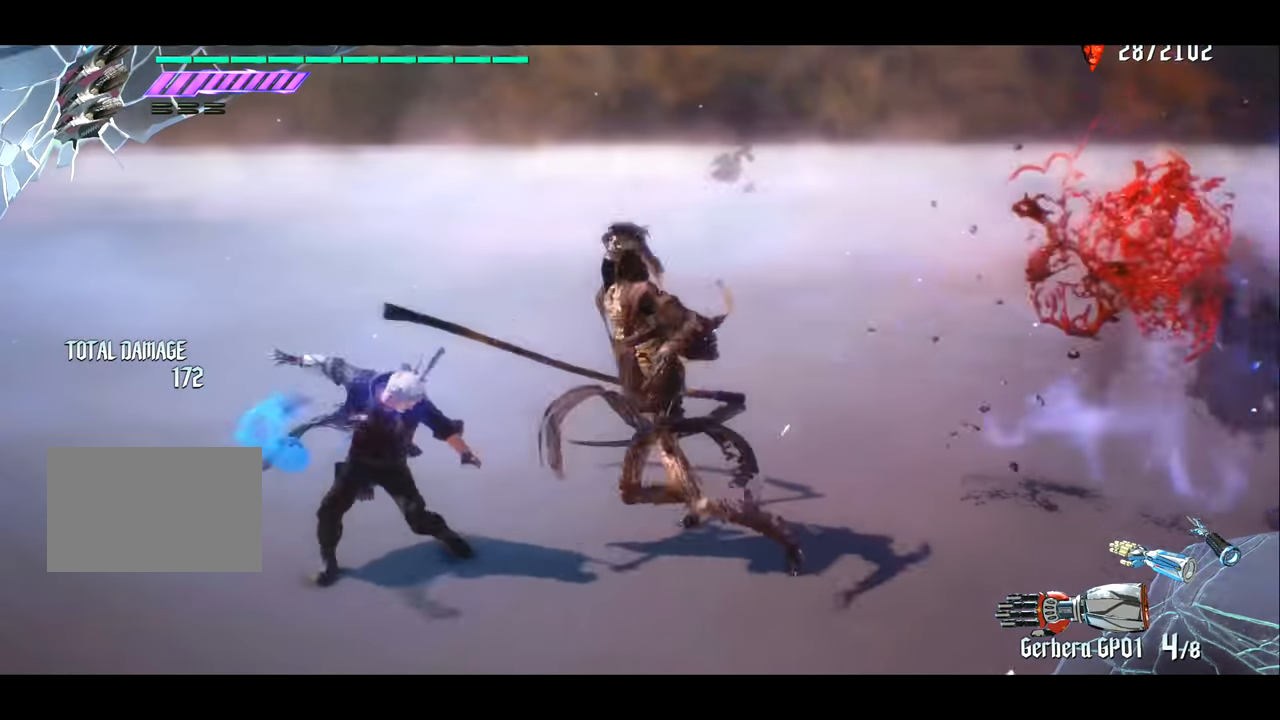
{"buttons": ["CROSS"], "left_stick": "left", "right_stick": "center", "events": [[83, "left_stick", "left"], [484, "CROSS", "down"]]}
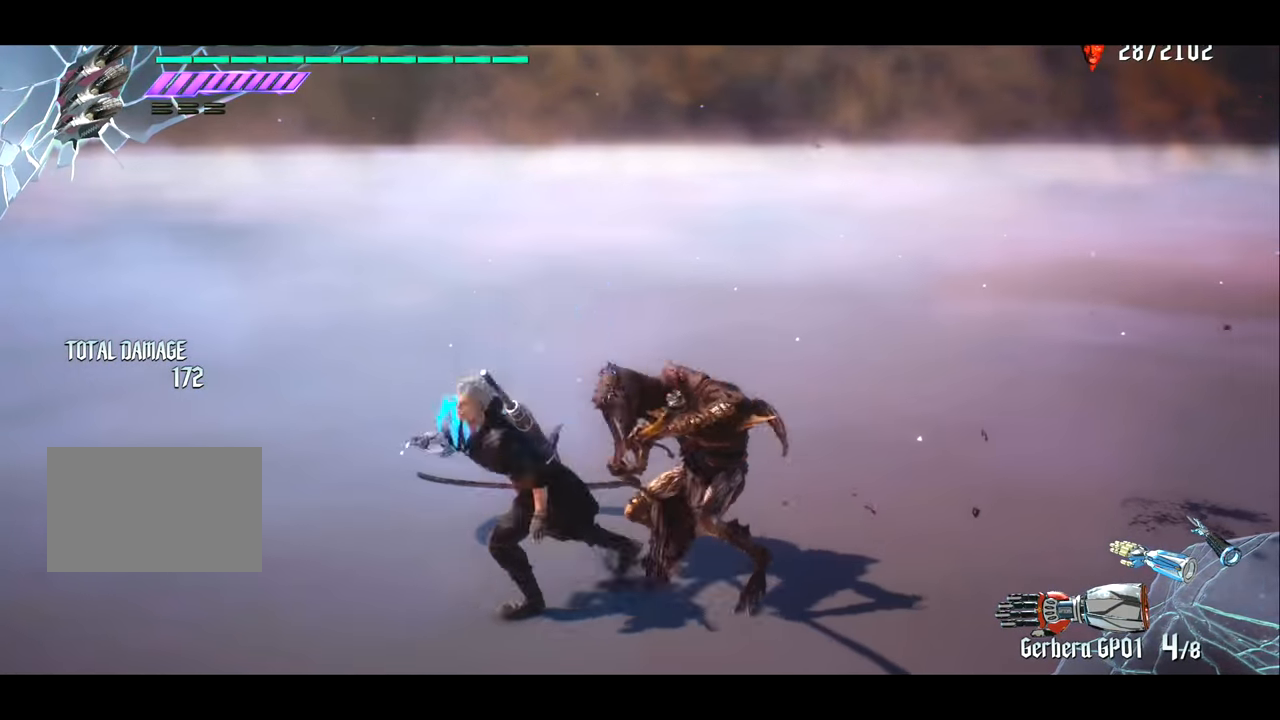
{"buttons": [], "left_stick": "left", "right_stick": "center", "events": [[84, "CROSS", "up"], [184, "left_stick", "down"], [351, "left_stick", "left"]]}
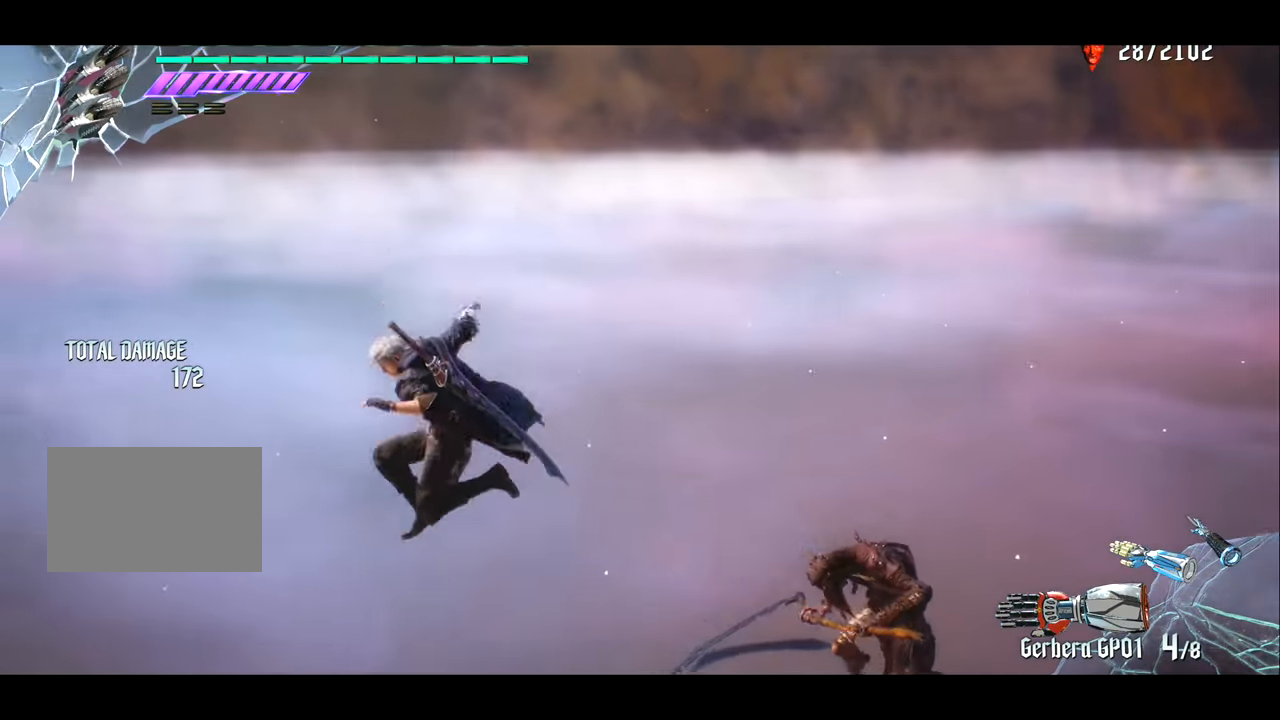
{"buttons": [], "left_stick": "center", "right_stick": "center", "events": [[383, "left_stick", "center"]]}
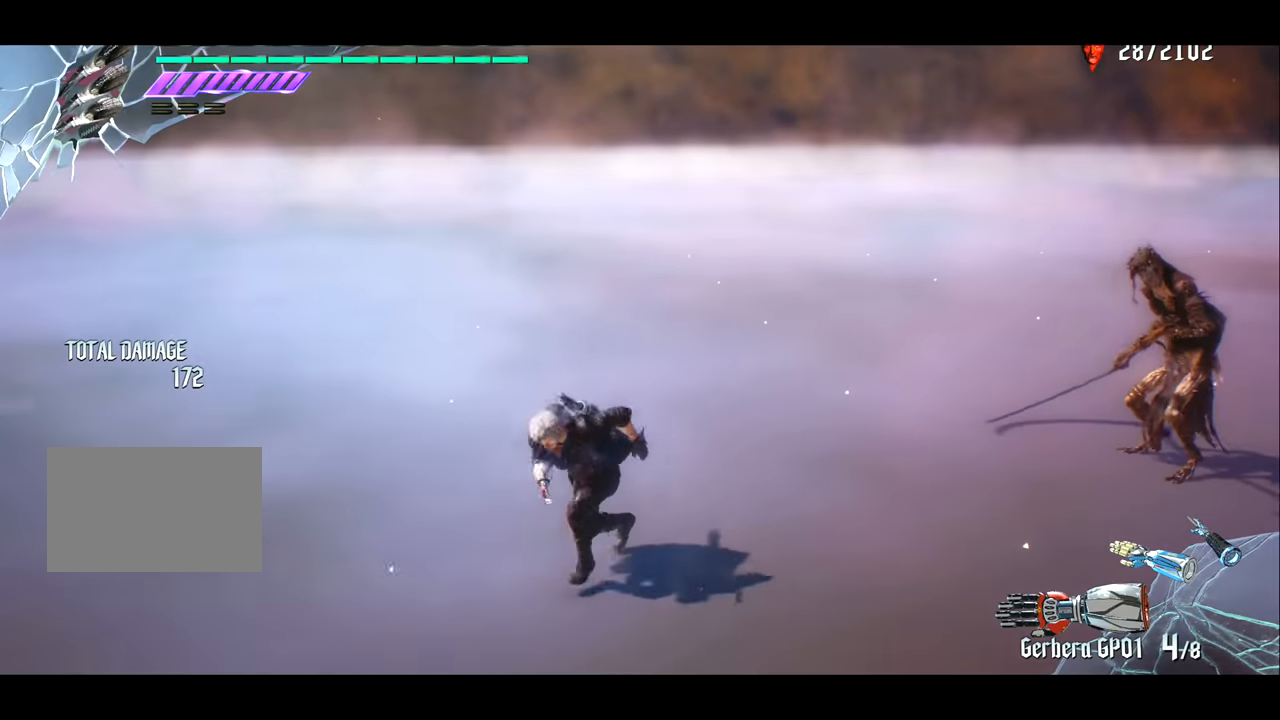
{"buttons": [], "left_stick": "center", "right_stick": "center", "events": []}
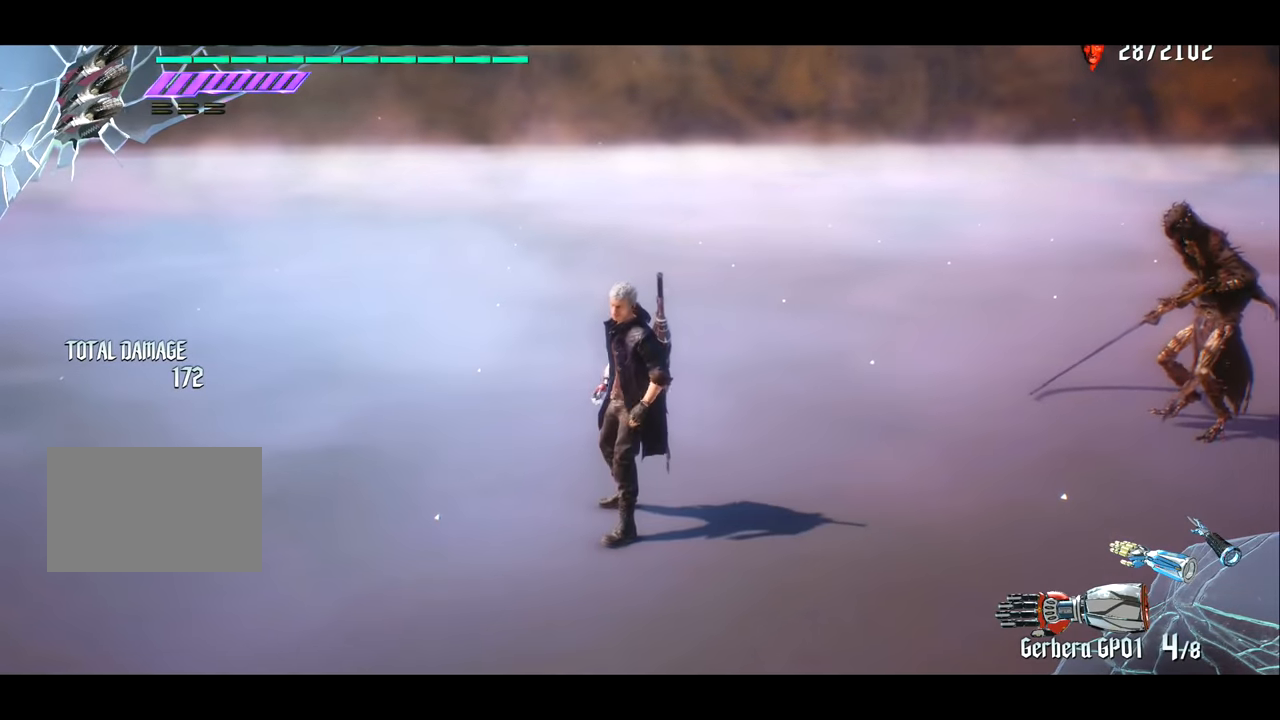
{"buttons": [], "left_stick": "center", "right_stick": "center", "events": []}
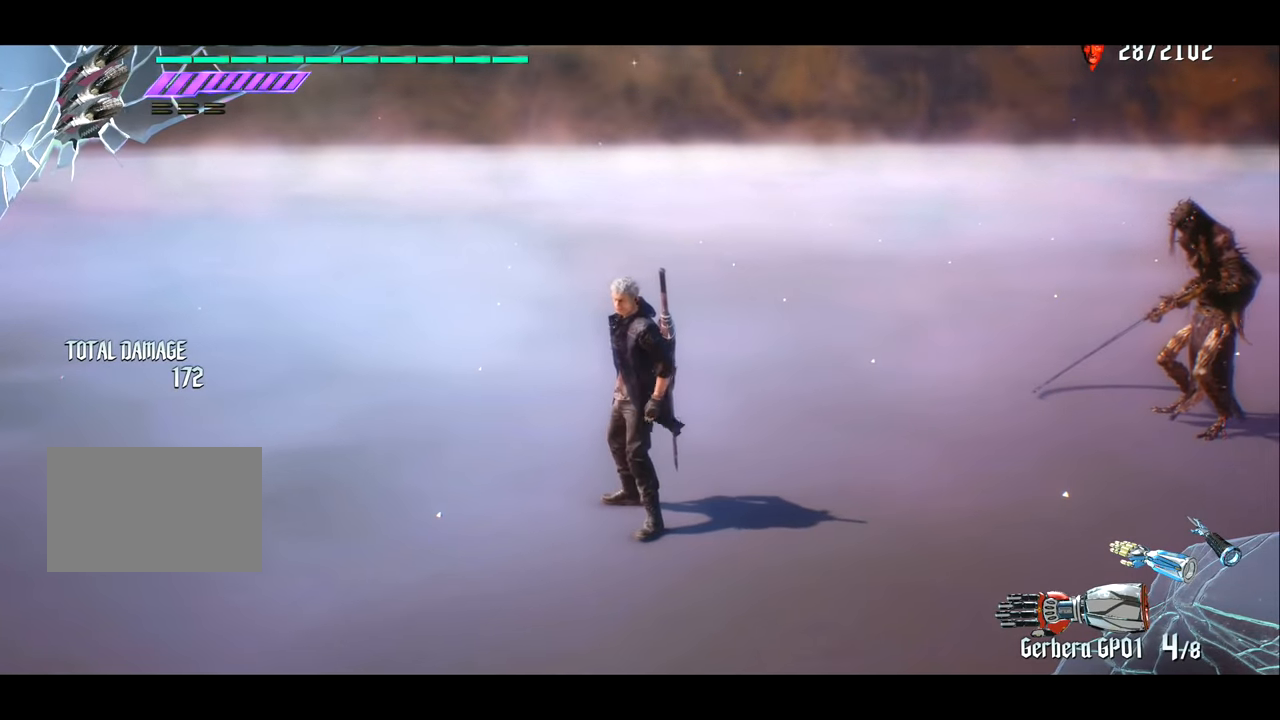
{"buttons": ["R1"], "left_stick": "center", "right_stick": "center", "events": [[133, "left_stick", "up"], [200, "R1", "down"], [267, "CIRCLE", "down"], [300, "left_stick", "center"], [334, "CIRCLE", "up"]]}
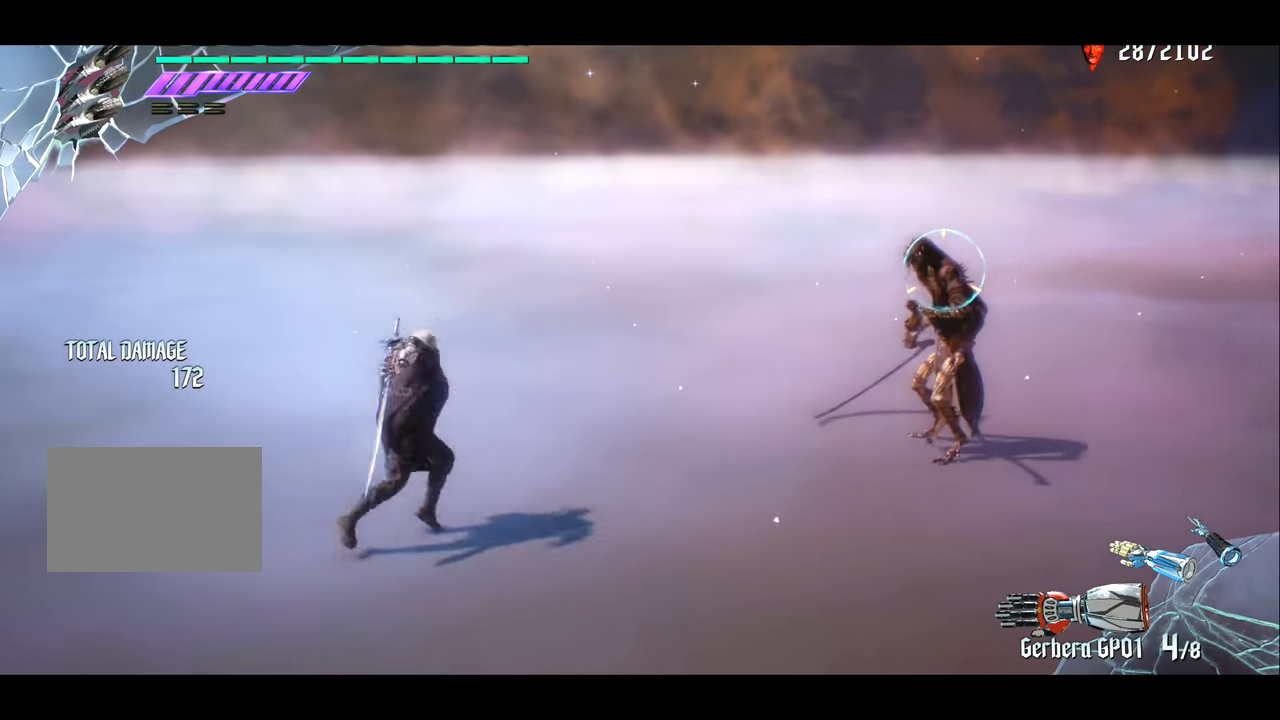
{"buttons": ["R1"], "left_stick": "center", "right_stick": "center", "events": []}
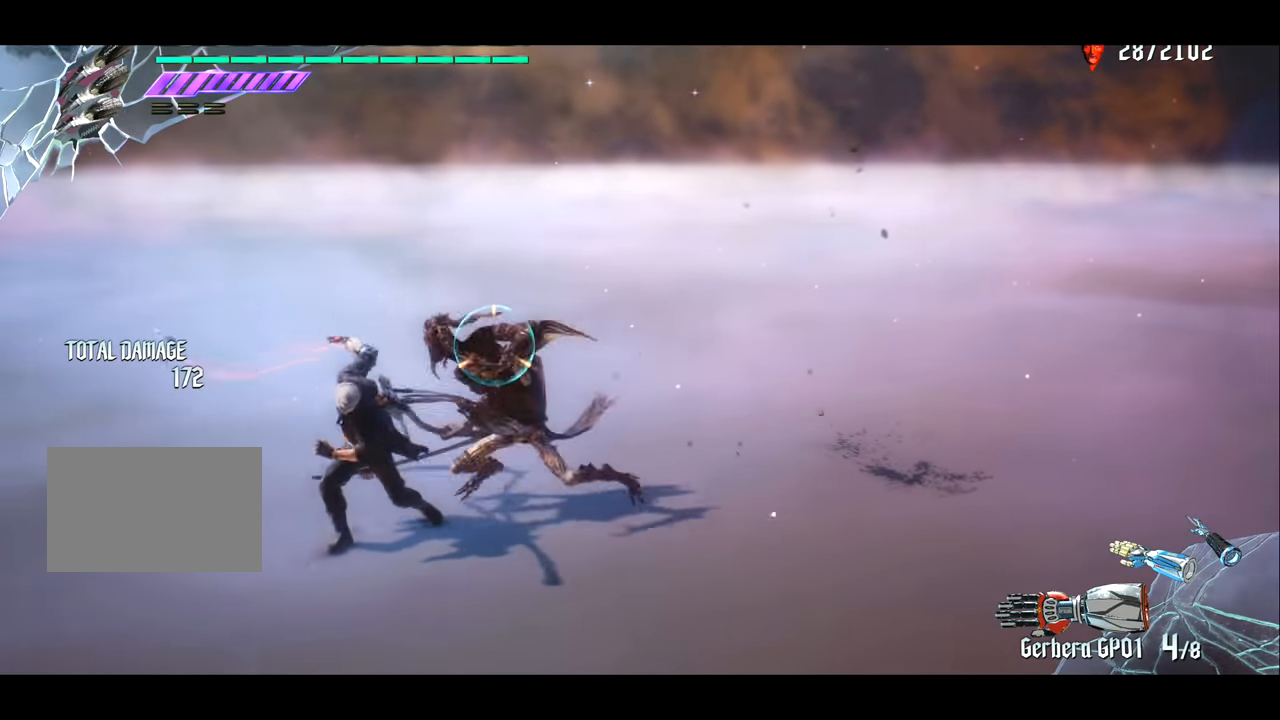
{"buttons": ["CROSS", "R1"], "left_stick": "center", "right_stick": "center", "events": [[33, "left_stick", "left"], [267, "left_stick", "right"], [467, "left_stick", "center"], [500, "CROSS", "down"]]}
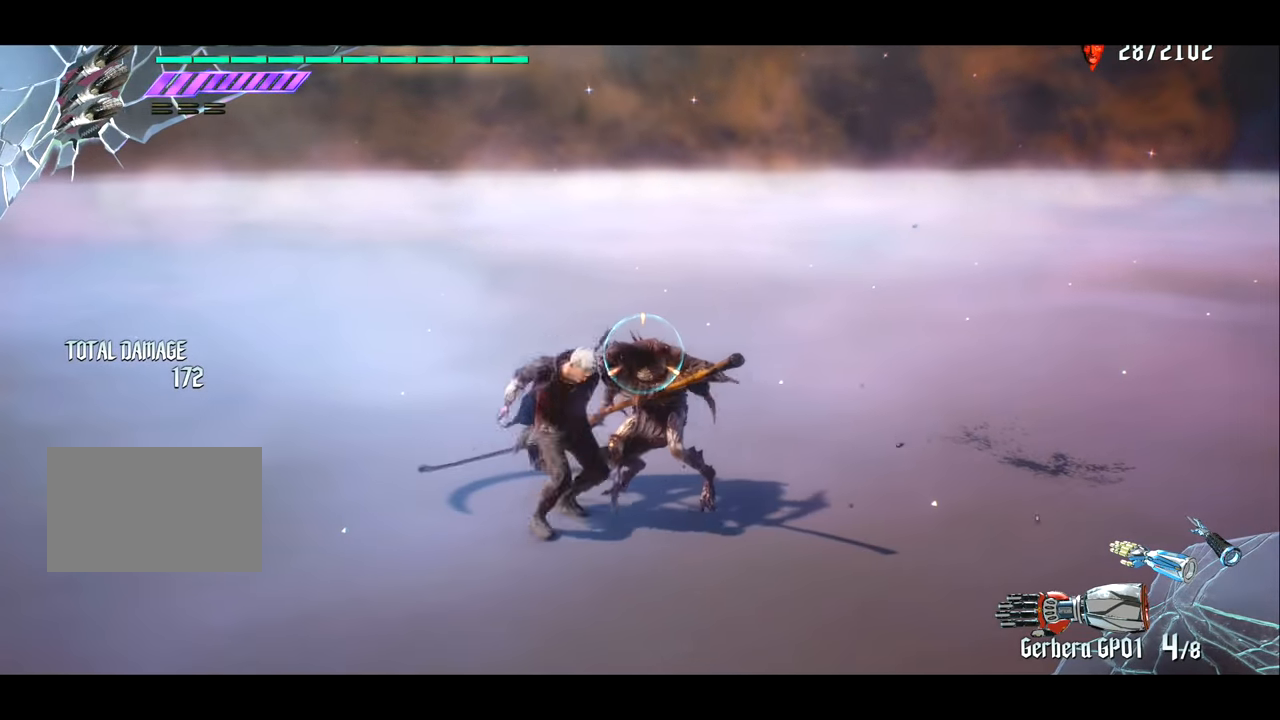
{"buttons": ["R1"], "left_stick": "right", "right_stick": "center", "events": [[101, "CROSS", "up"], [434, "left_stick", "right"]]}
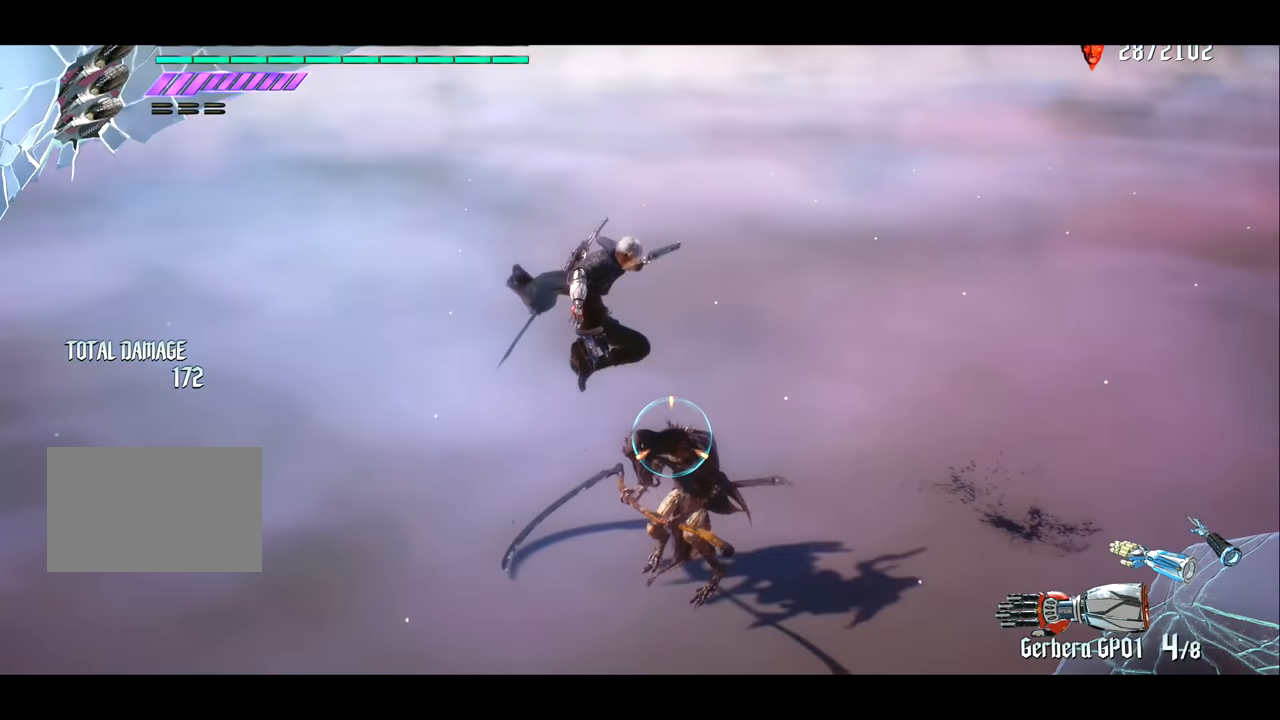
{"buttons": ["R1"], "left_stick": "left", "right_stick": "left", "events": [[100, "left_stick", "left"], [133, "CROSS", "down"], [267, "CROSS", "up"], [300, "right_stick", "left"]]}
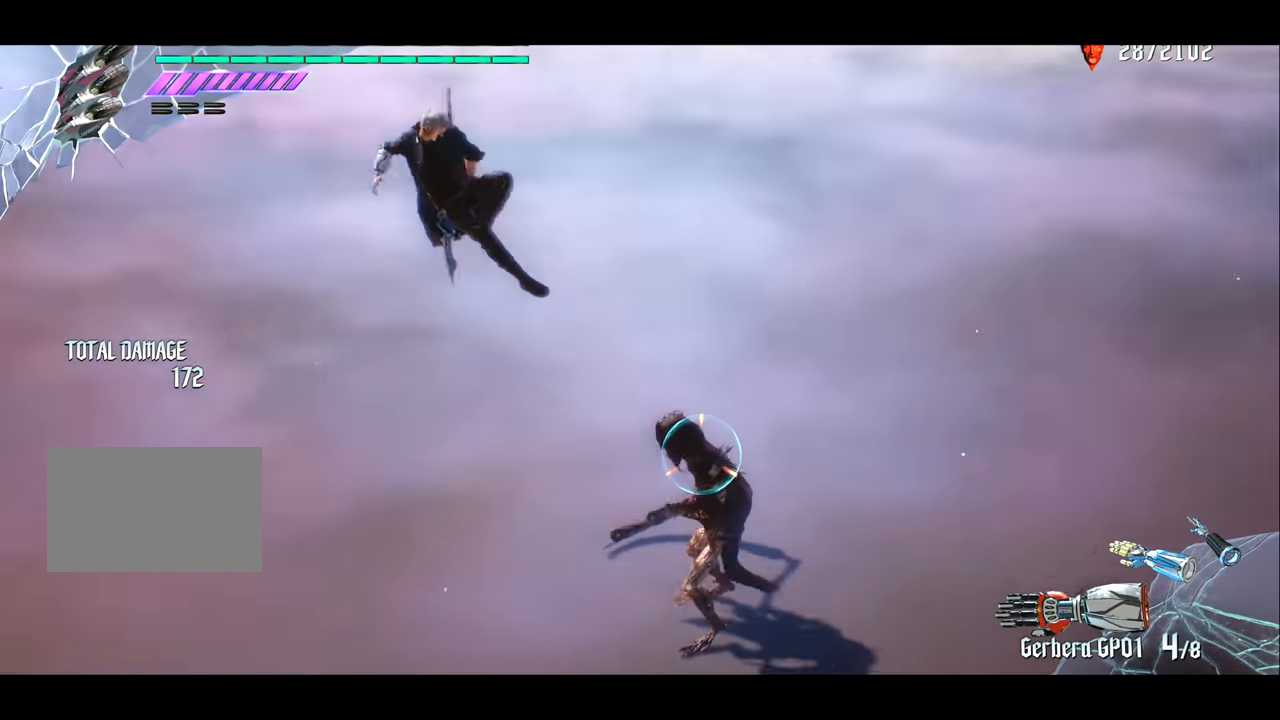
{"buttons": ["R1"], "left_stick": "left", "right_stick": "center", "events": [[101, "right_stick", "center"]]}
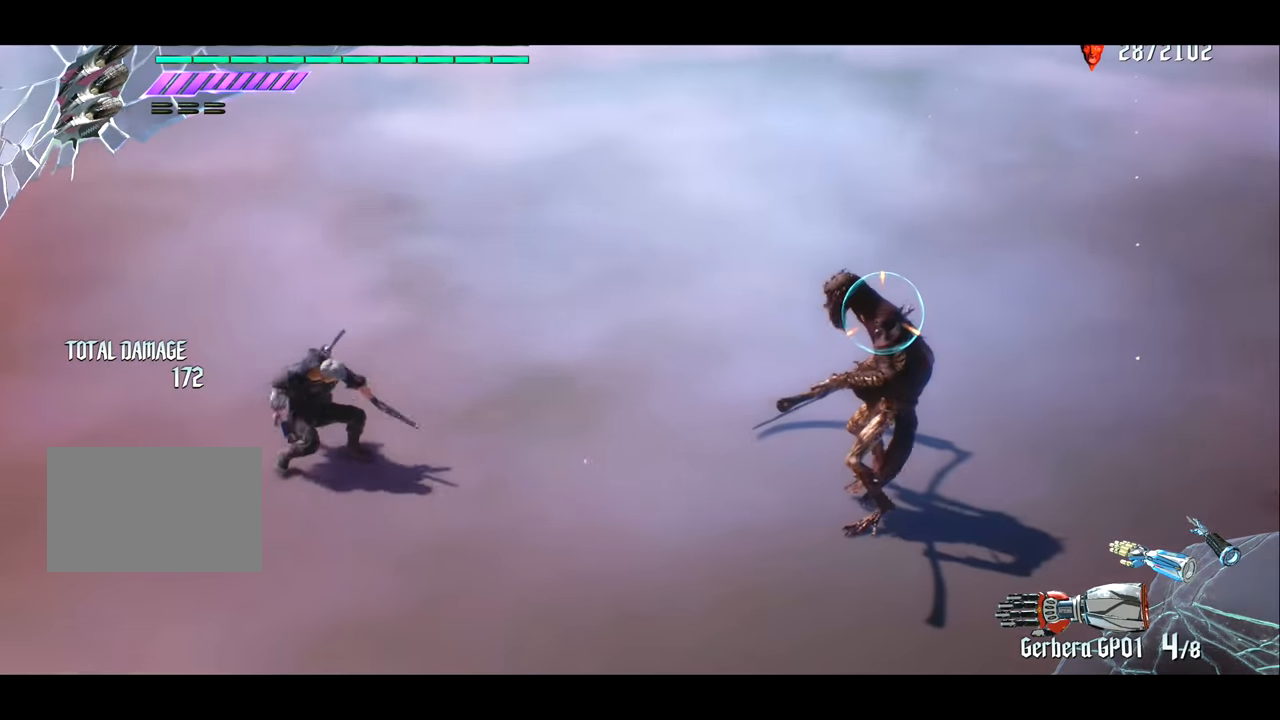
{"buttons": ["R1"], "left_stick": "center", "right_stick": "center", "events": [[233, "left_stick", "center"]]}
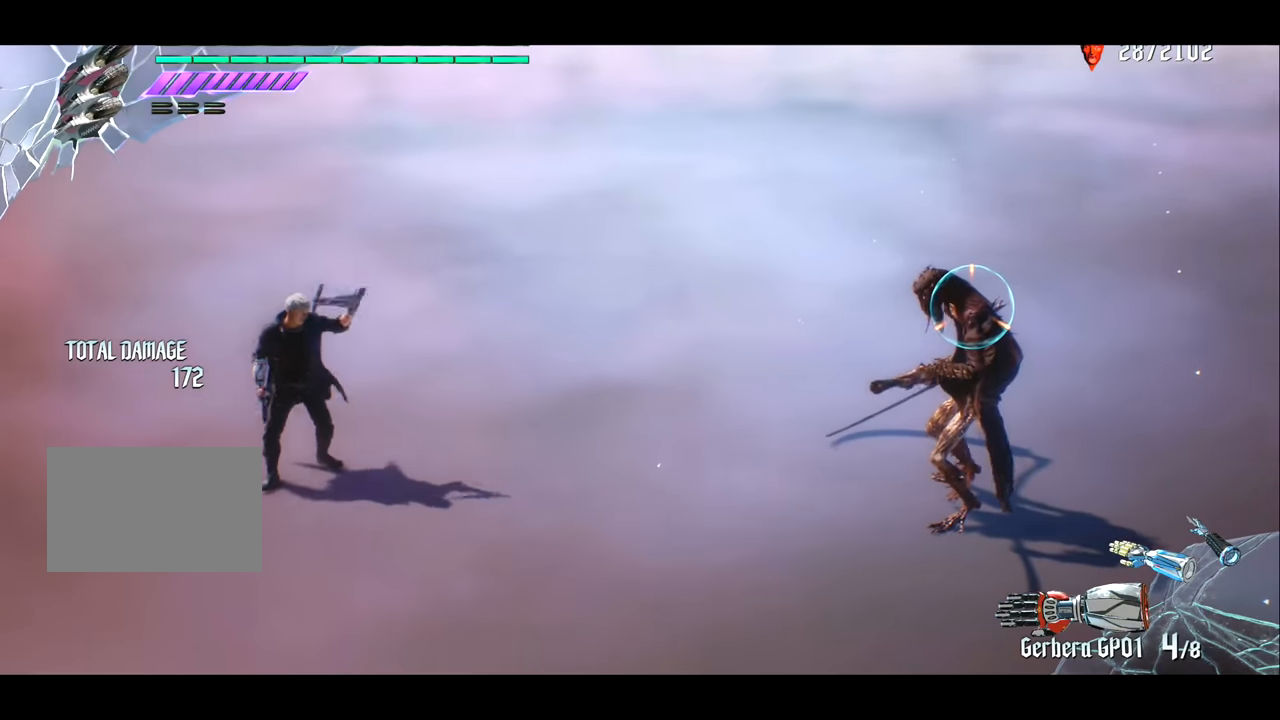
{"buttons": ["R1"], "left_stick": "center", "right_stick": "center", "events": []}
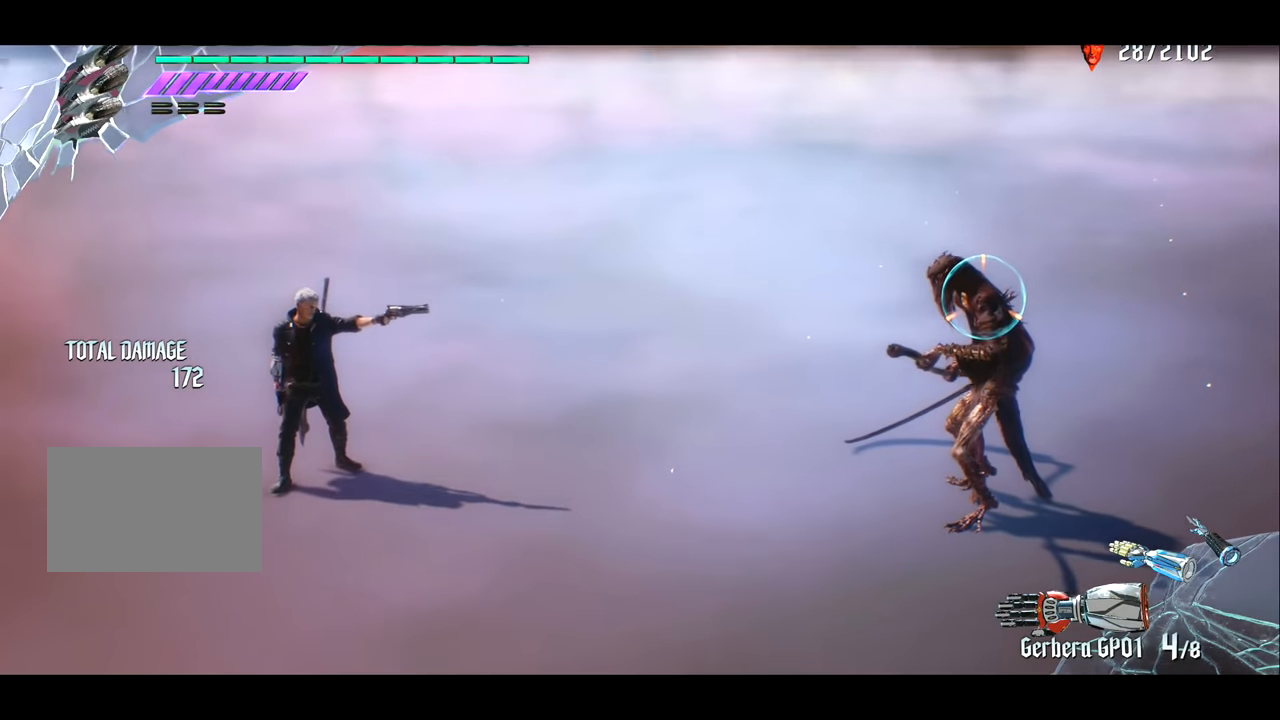
{"buttons": ["R1"], "left_stick": "center", "right_stick": "center", "events": []}
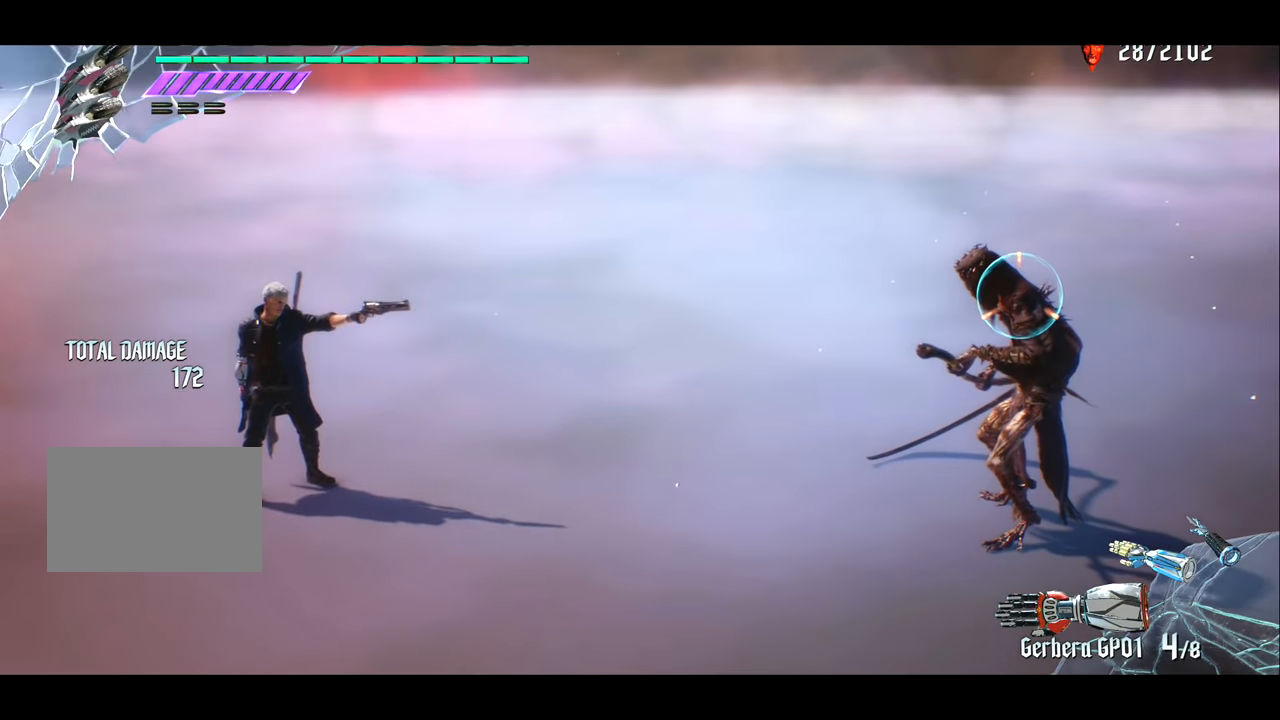
{"buttons": ["R1"], "left_stick": "center", "right_stick": "center", "events": []}
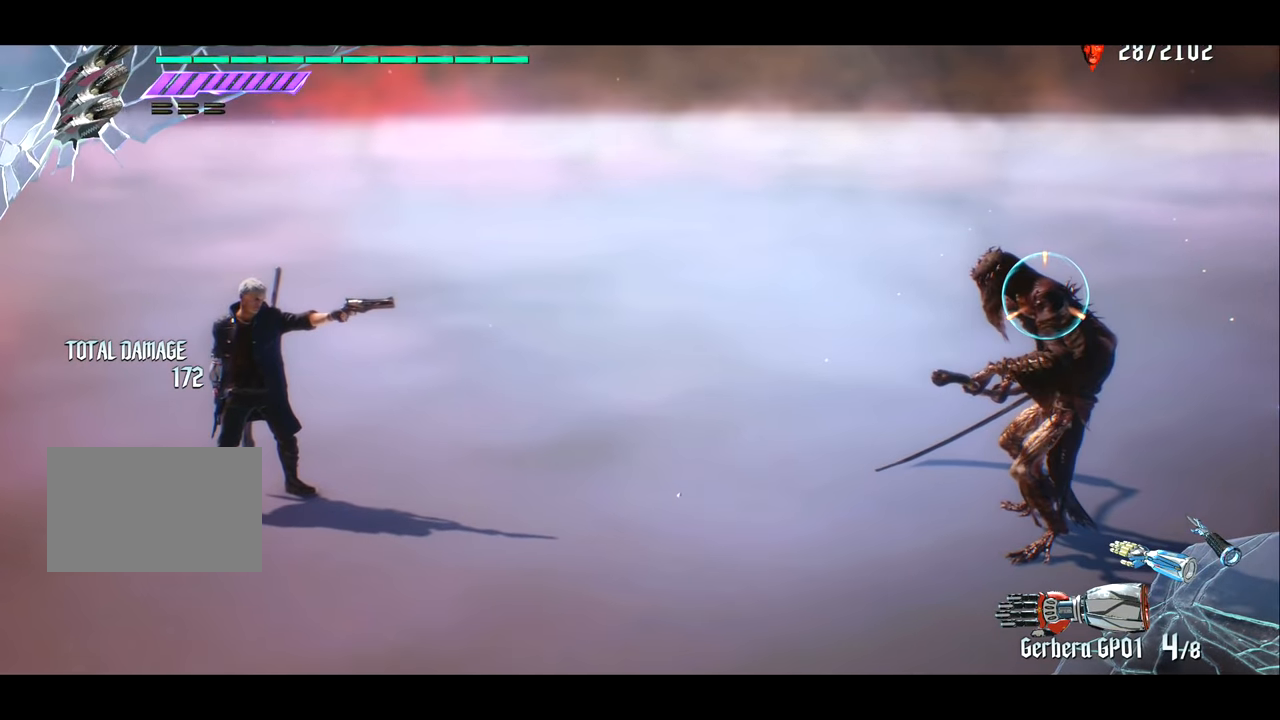
{"buttons": ["R1"], "left_stick": "center", "right_stick": "center", "events": []}
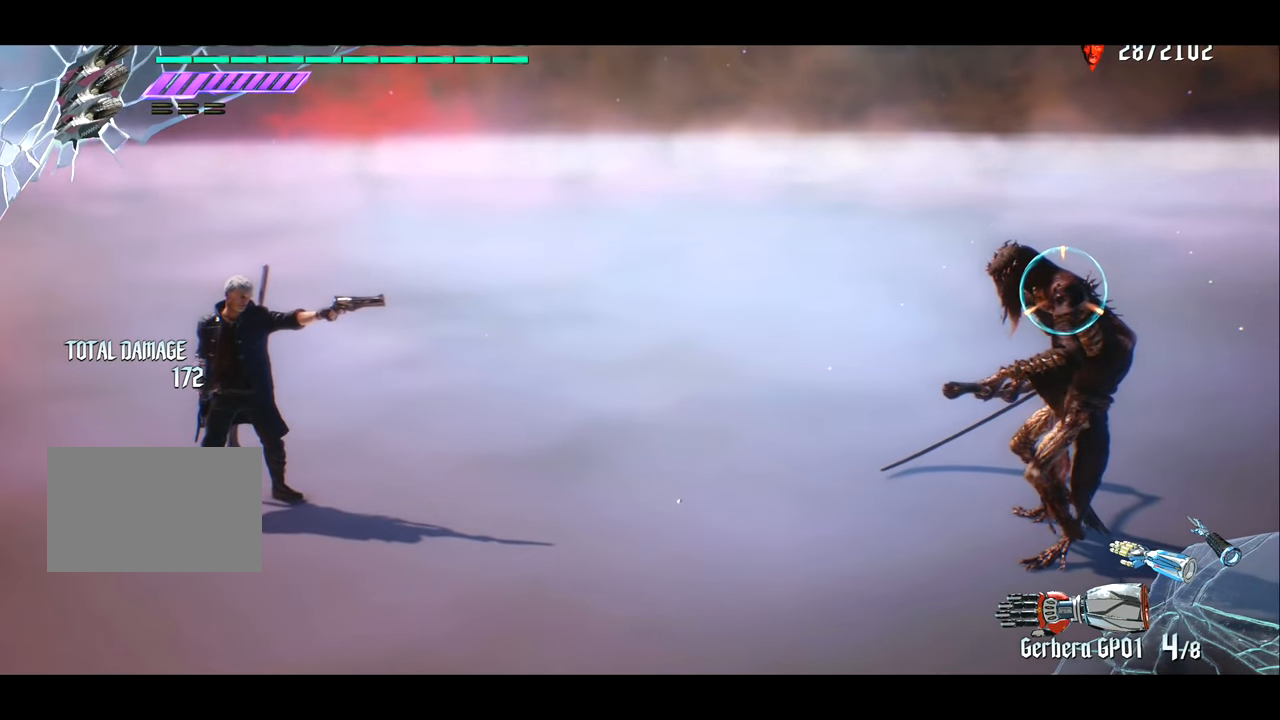
{"buttons": ["R1"], "left_stick": "center", "right_stick": "center", "events": []}
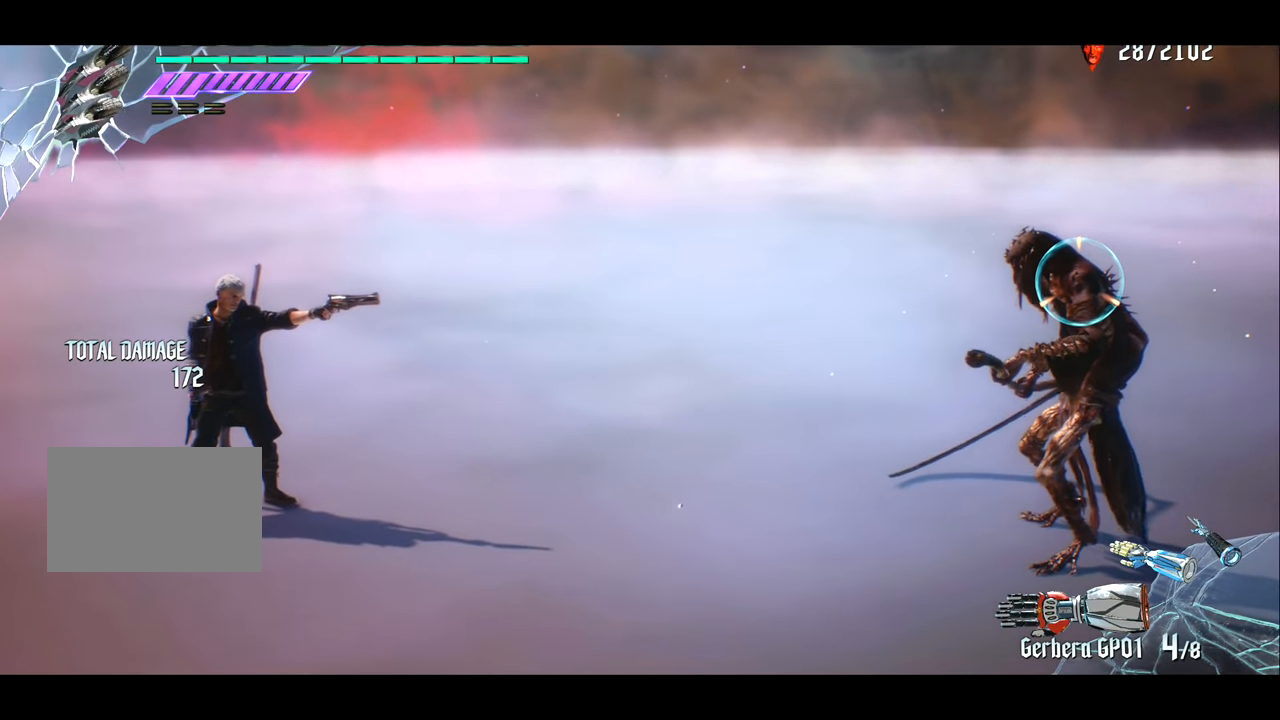
{"buttons": ["R1"], "left_stick": "center", "right_stick": "center", "events": []}
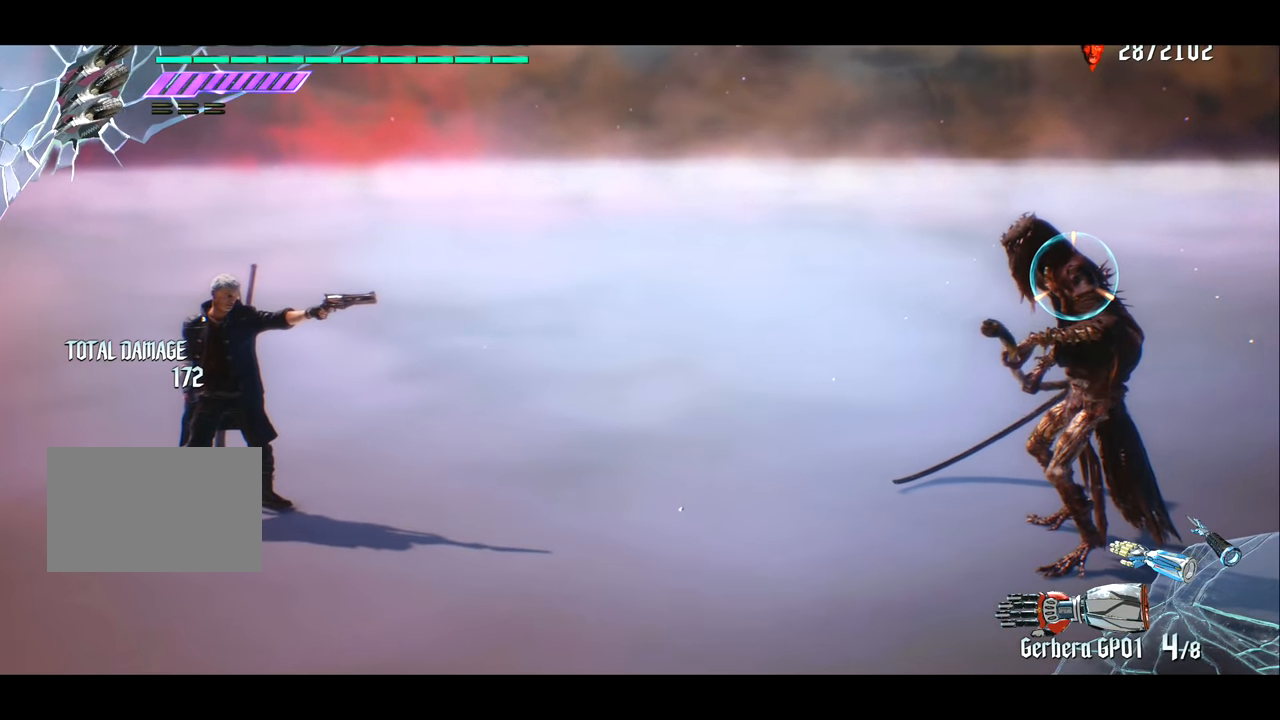
{"buttons": ["R1"], "left_stick": "center", "right_stick": "center", "events": []}
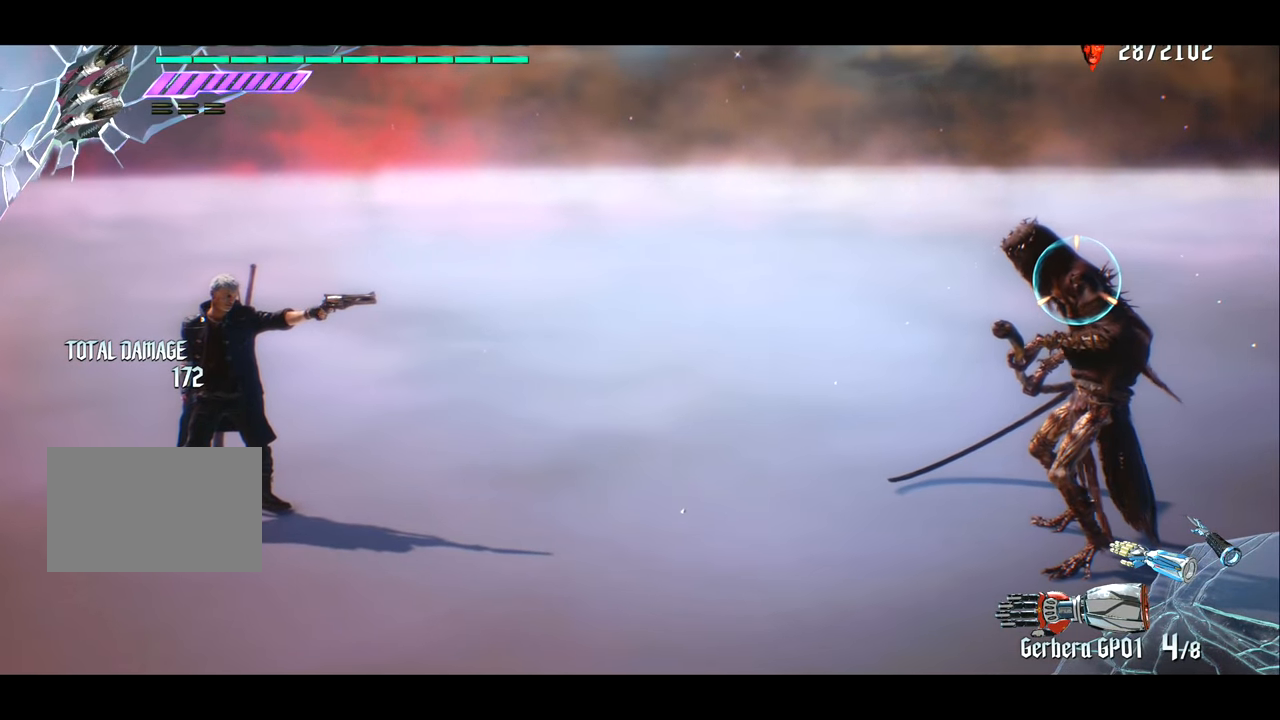
{"buttons": ["R1"], "left_stick": "center", "right_stick": "center", "events": []}